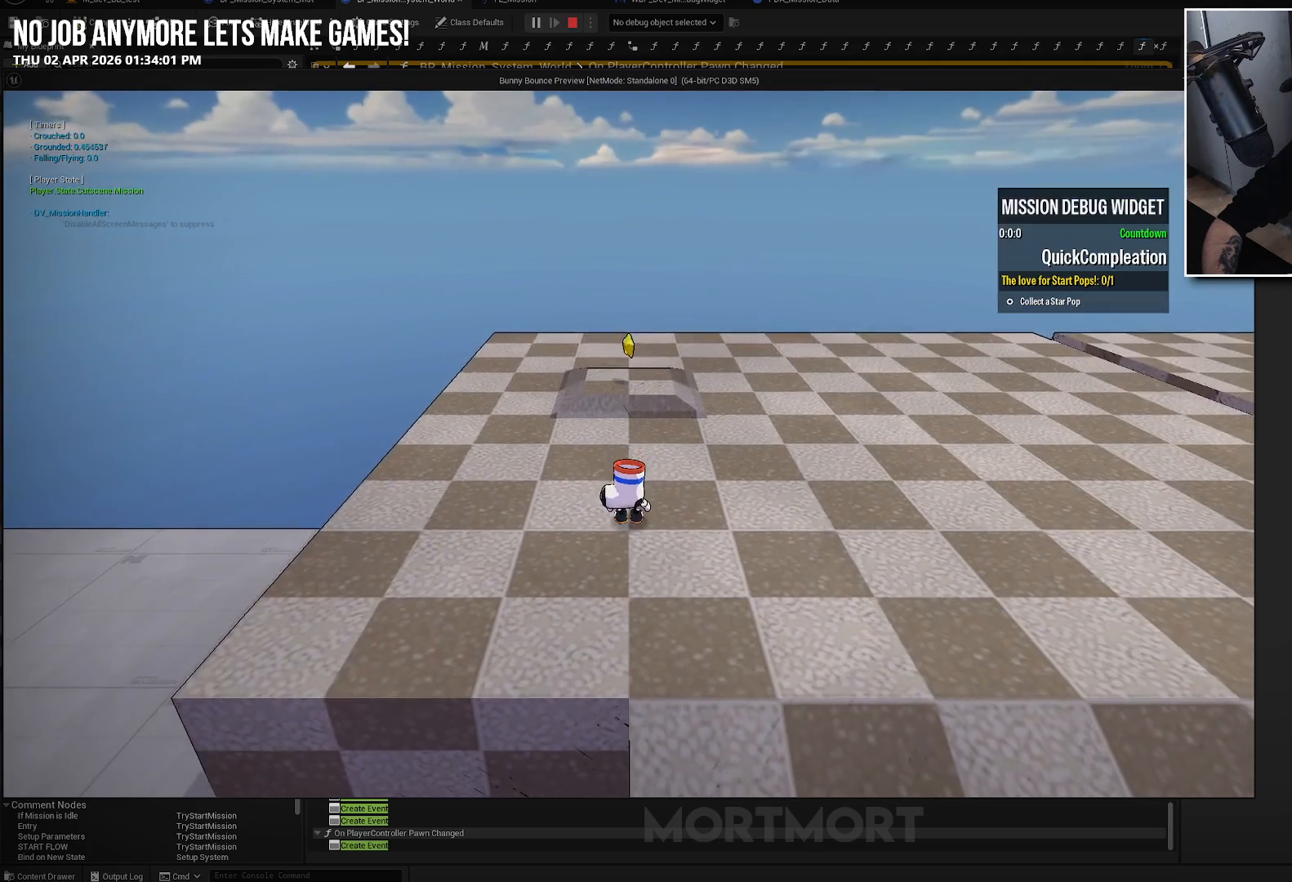
Gameplay with a controller (Xbox layout); each line is a JSON object with the inputs held at the frame after it. "events" lists button and stick changes between this image and that frame as [ms after this image, input, new state], when the widget could be followed in between.
{"buttons": [], "left_stick": "up-left", "right_stick": "right", "events": [[167, "left_stick", "up"], [200, "right_stick", "right"], [400, "left_stick", "up-left"]]}
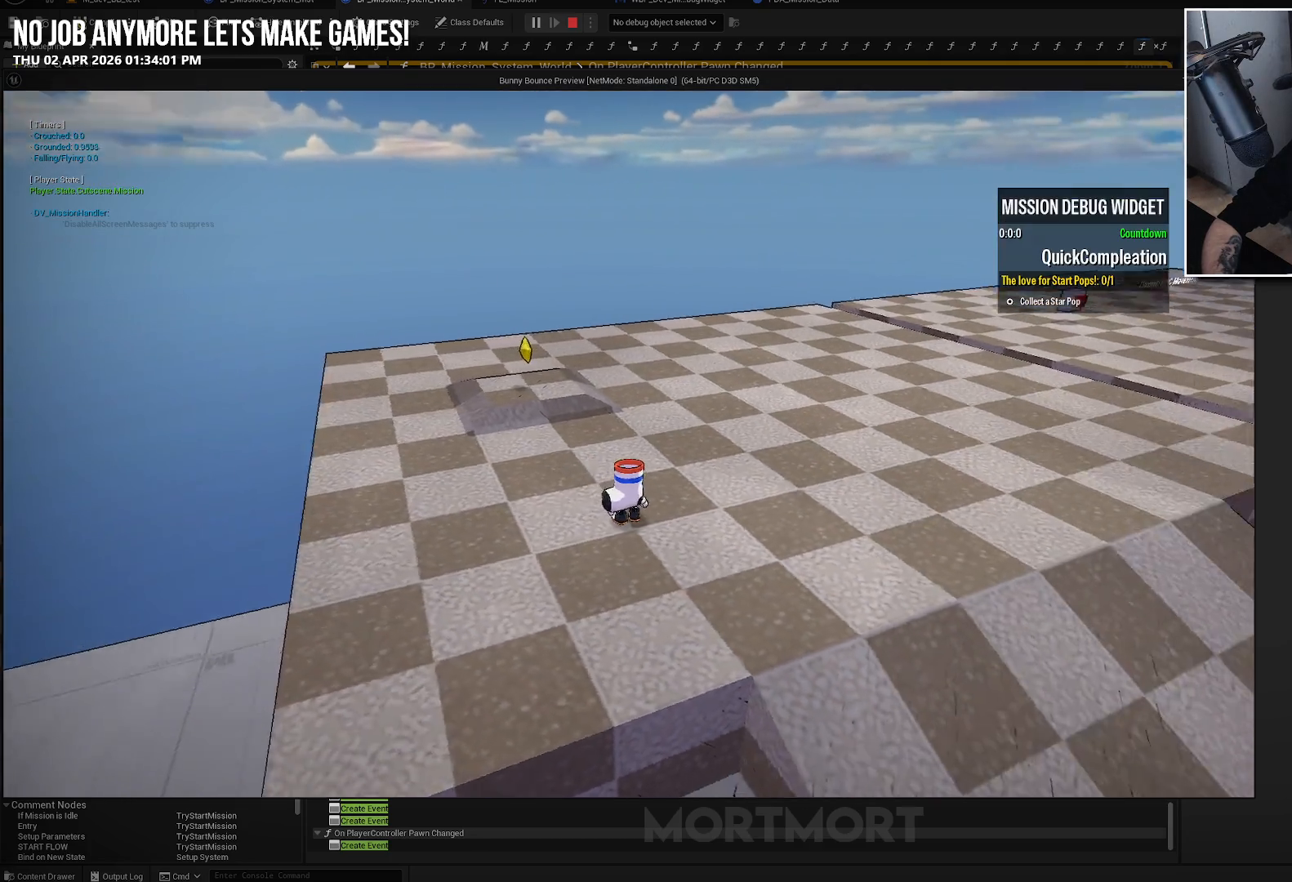
{"buttons": [], "left_stick": "center", "right_stick": "center", "events": [[317, "right_stick", "center"], [333, "left_stick", "left"], [500, "left_stick", "center"]]}
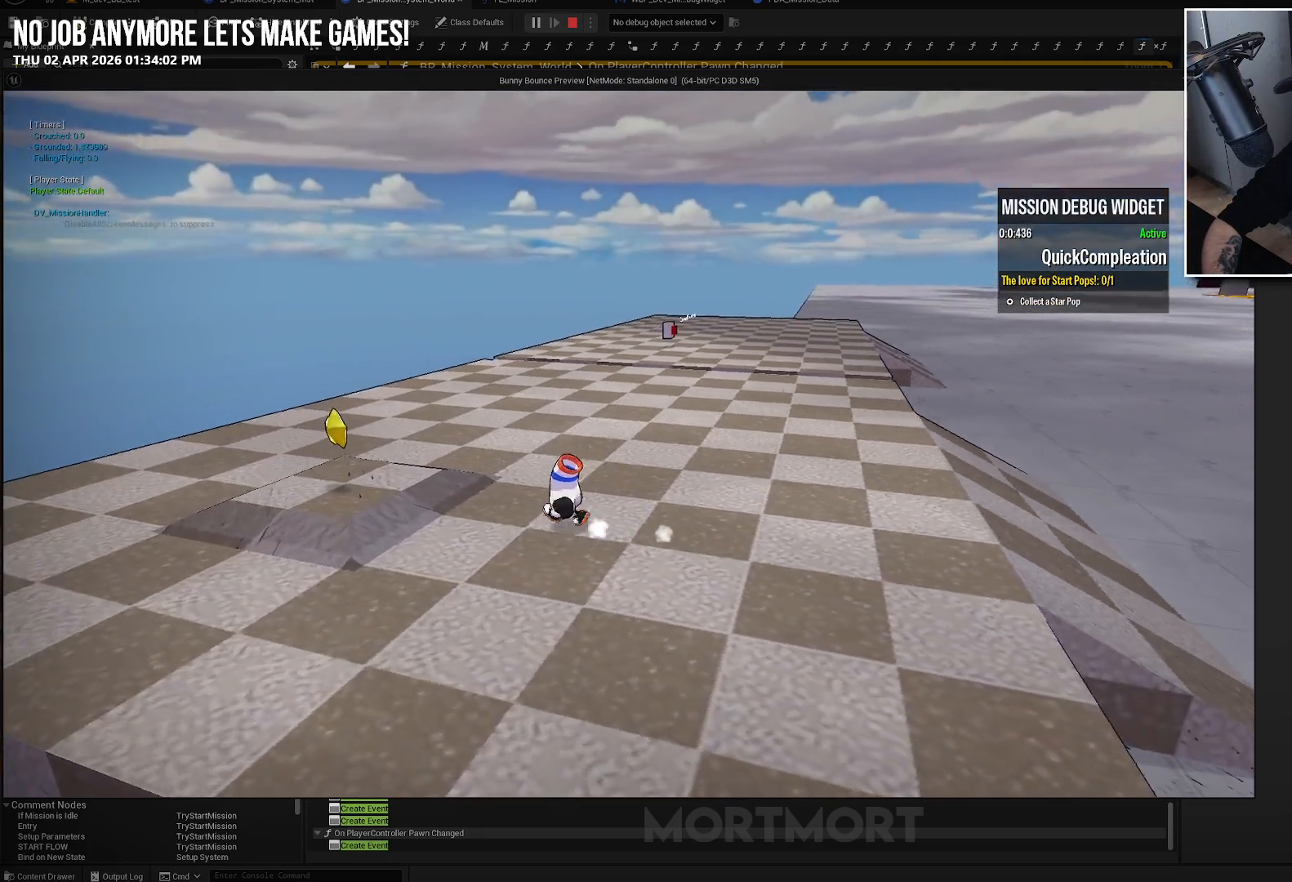
{"buttons": [], "left_stick": "down", "right_stick": "up-right", "events": [[17, "right_stick", "right"], [417, "right_stick", "up-right"], [483, "left_stick", "down"]]}
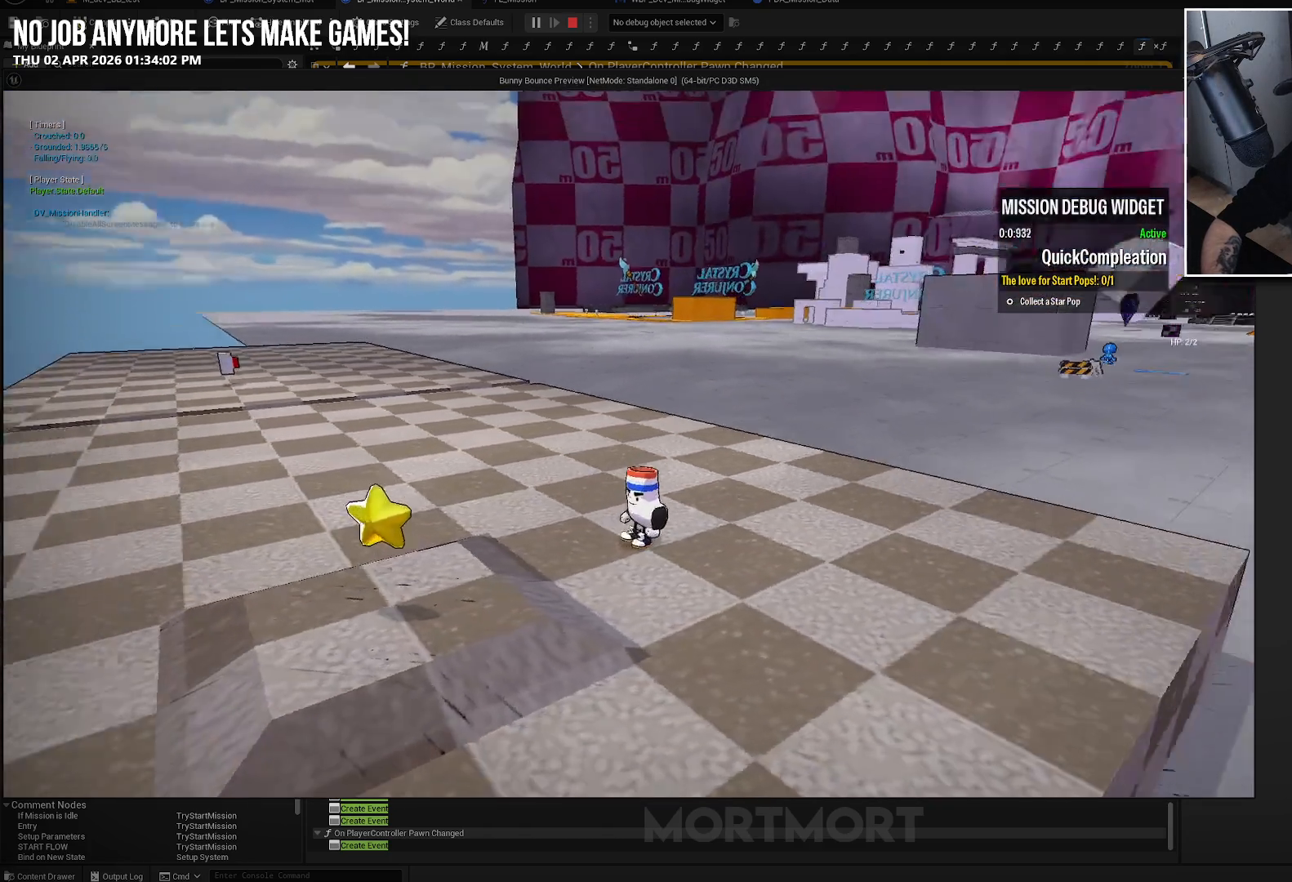
{"buttons": [], "left_stick": "center", "right_stick": "center", "events": [[100, "right_stick", "right"], [217, "left_stick", "center"], [400, "right_stick", "center"]]}
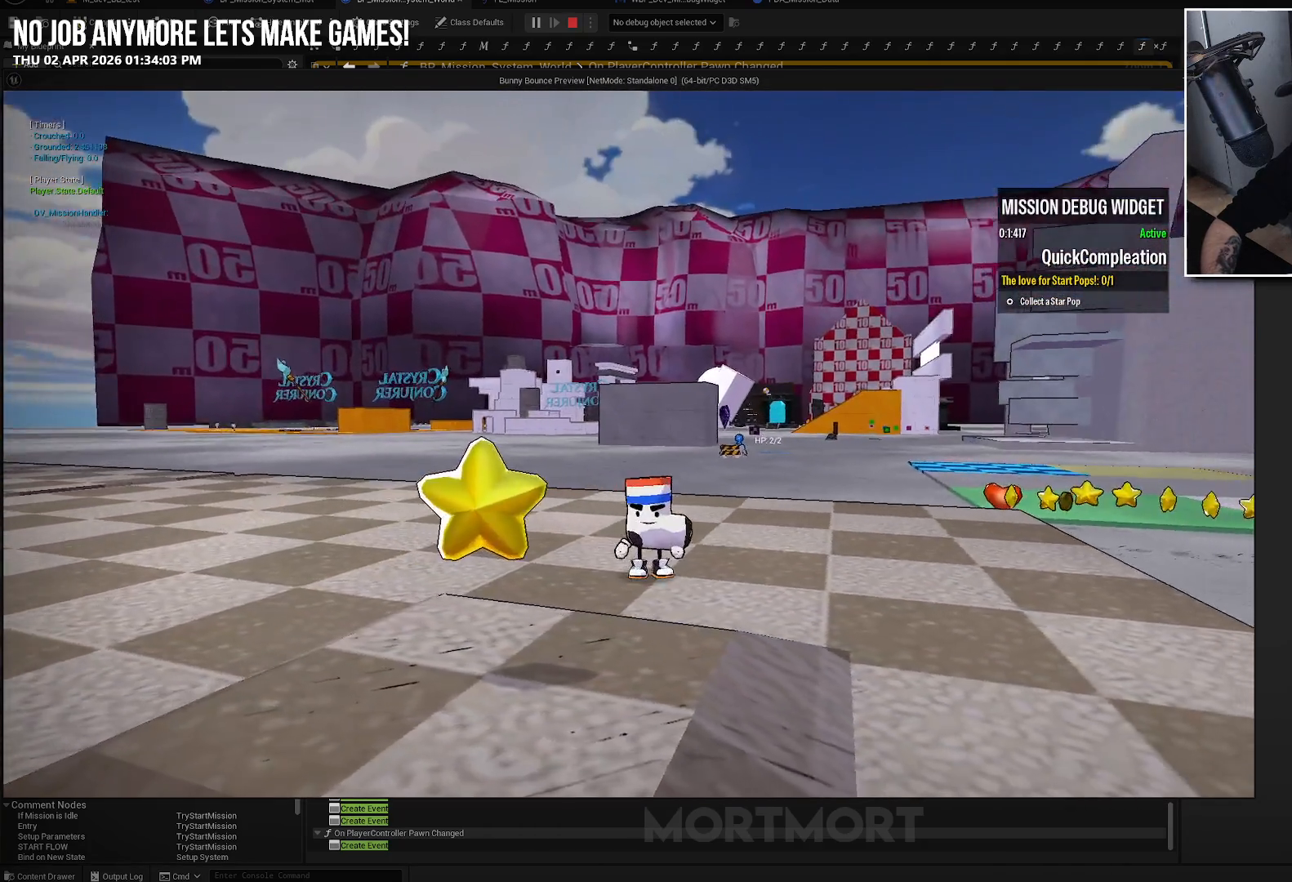
{"buttons": [], "left_stick": "center", "right_stick": "center", "events": [[183, "right_stick", "left"], [350, "right_stick", "center"]]}
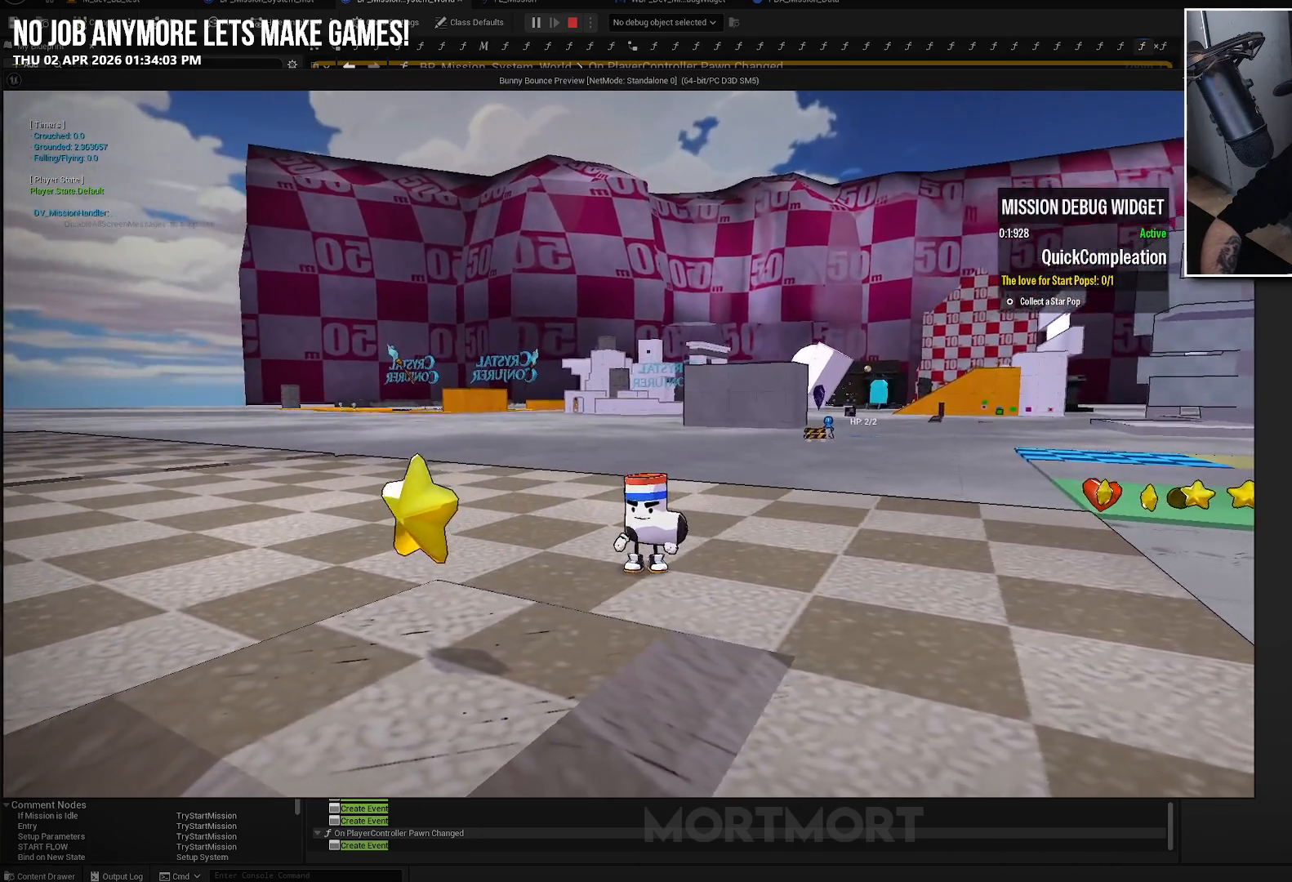
{"buttons": [], "left_stick": "down", "right_stick": "center", "events": [[117, "left_stick", "down"]]}
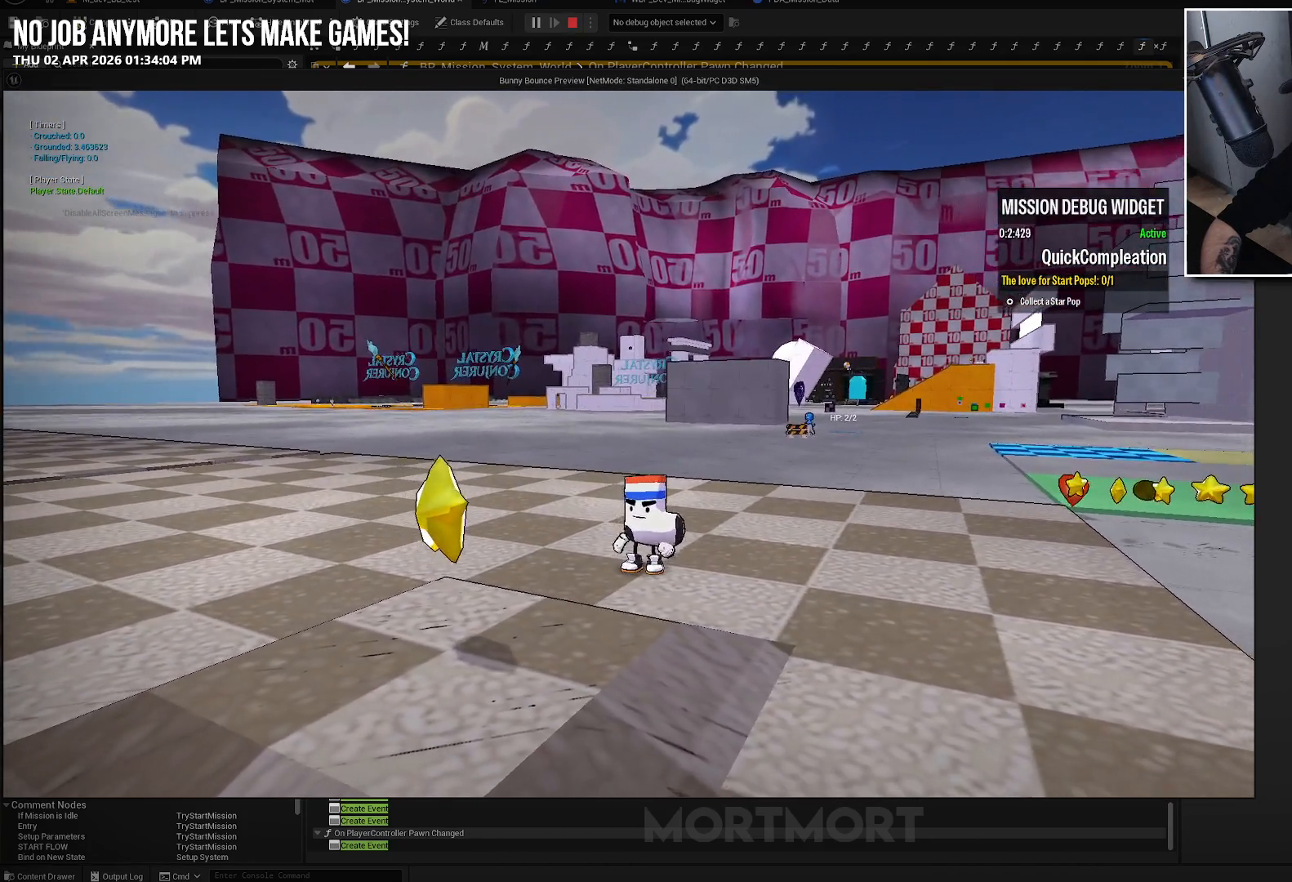
{"buttons": [], "left_stick": "down", "right_stick": "center", "events": [[300, "right_stick", "up-right"], [450, "right_stick", "center"]]}
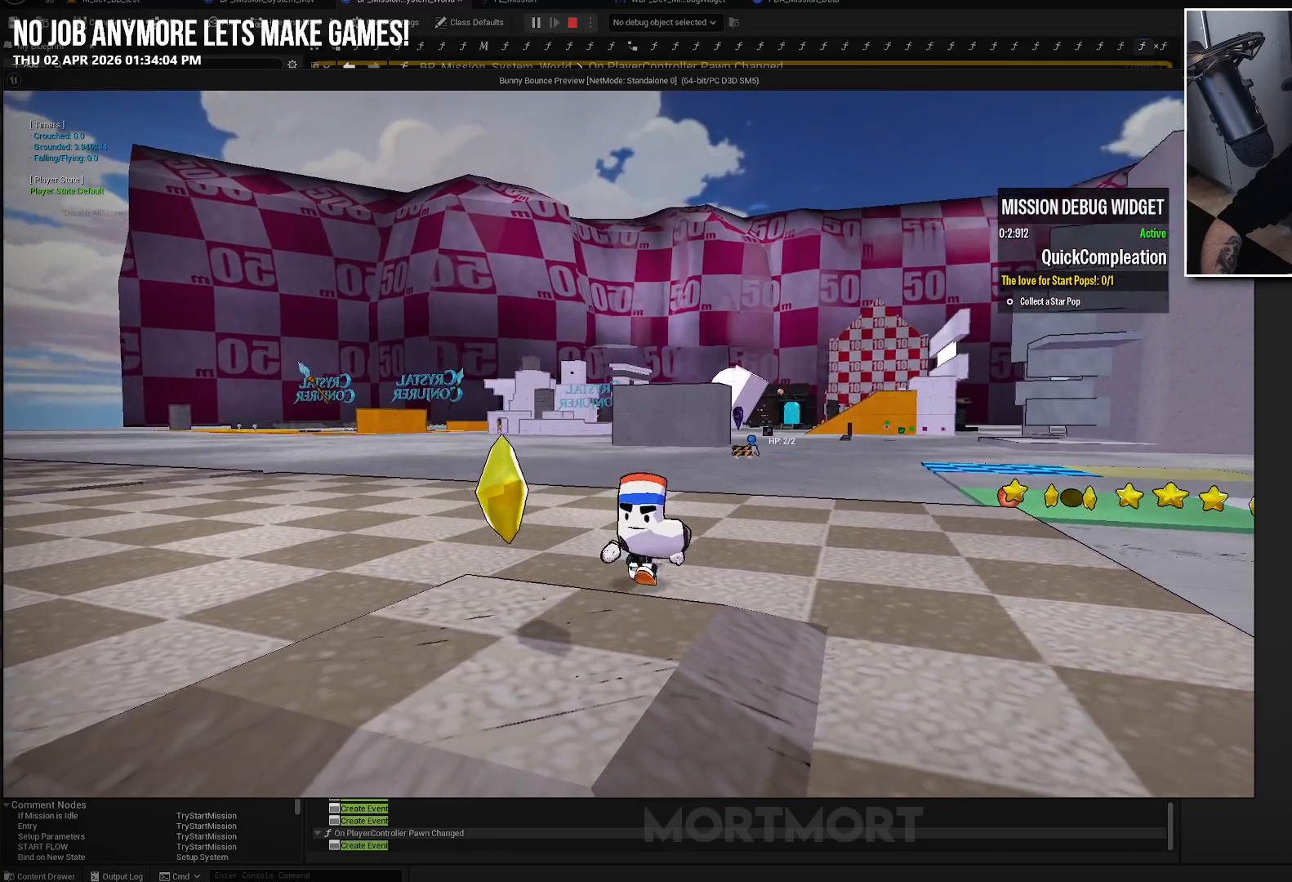
{"buttons": [], "left_stick": "center", "right_stick": "center", "events": [[433, "left_stick", "center"]]}
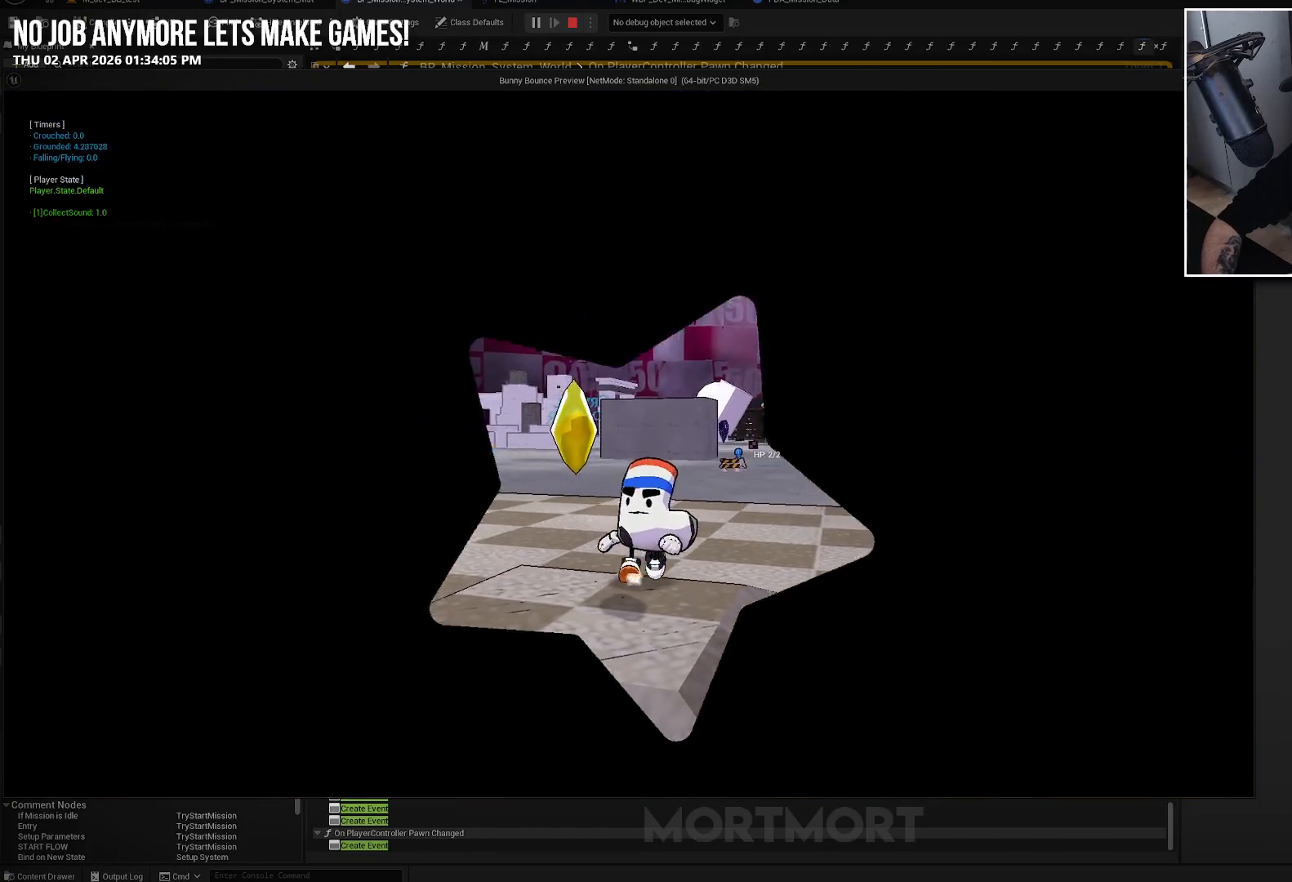
{"buttons": [], "left_stick": "center", "right_stick": "center", "events": []}
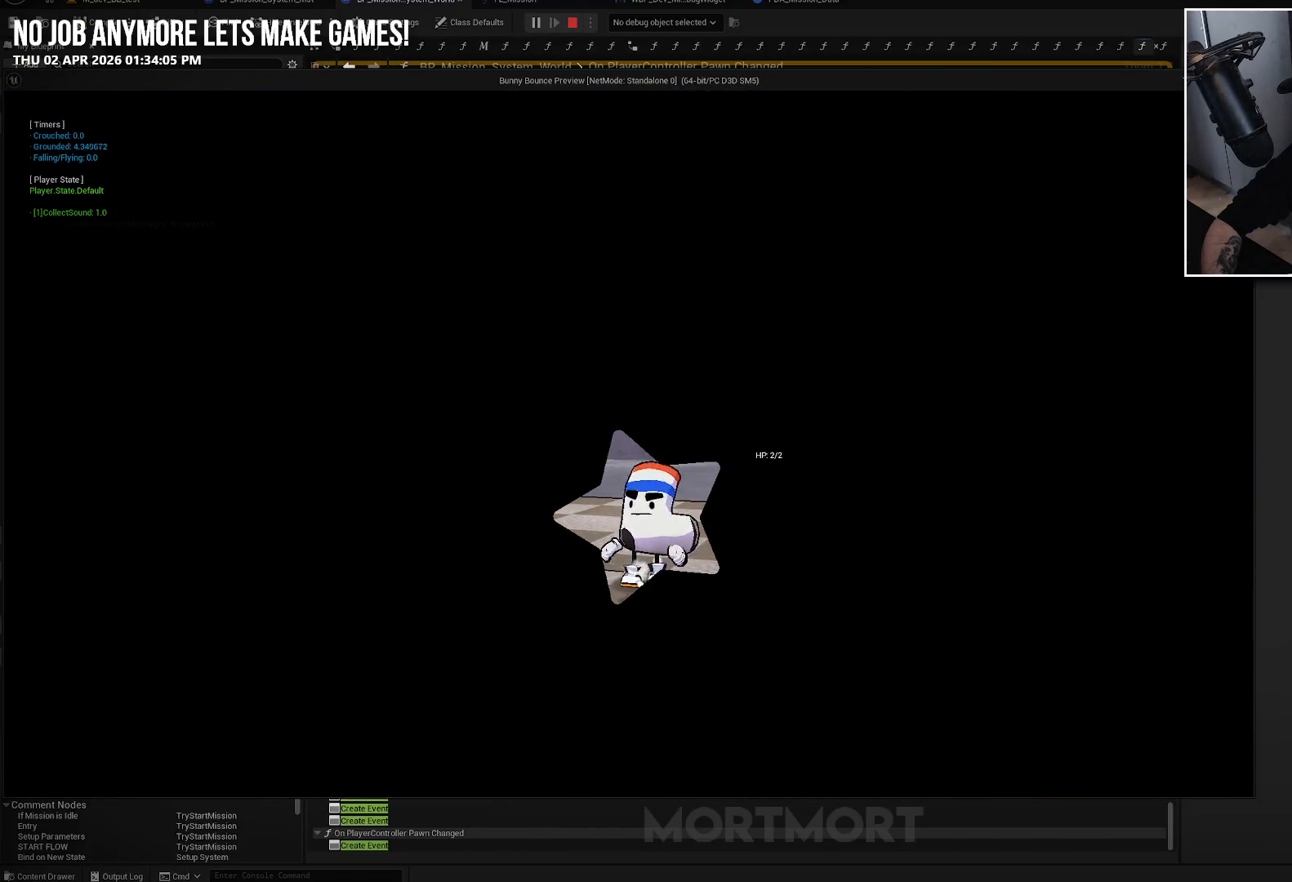
{"buttons": [], "left_stick": "center", "right_stick": "center", "events": []}
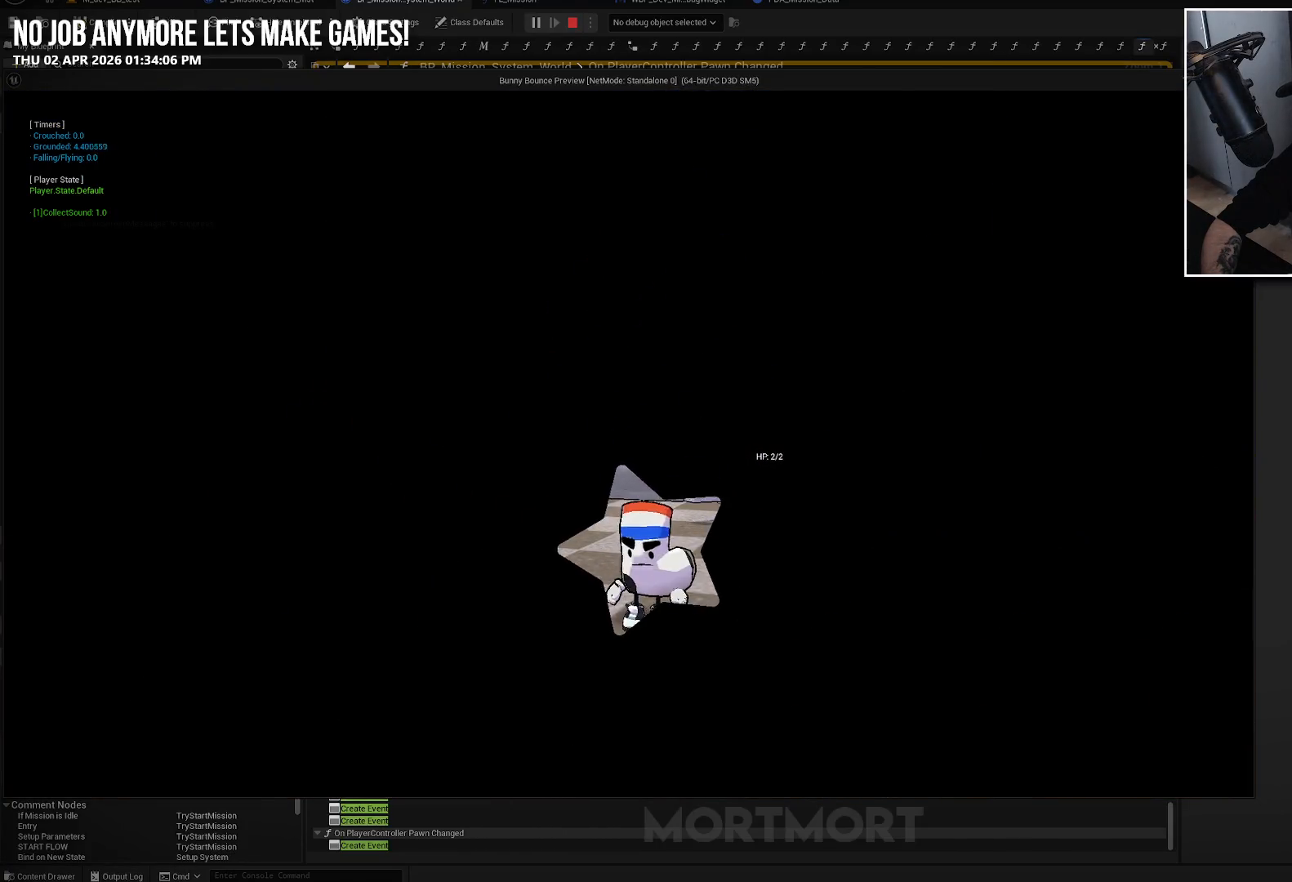
{"buttons": [], "left_stick": "center", "right_stick": "center", "events": []}
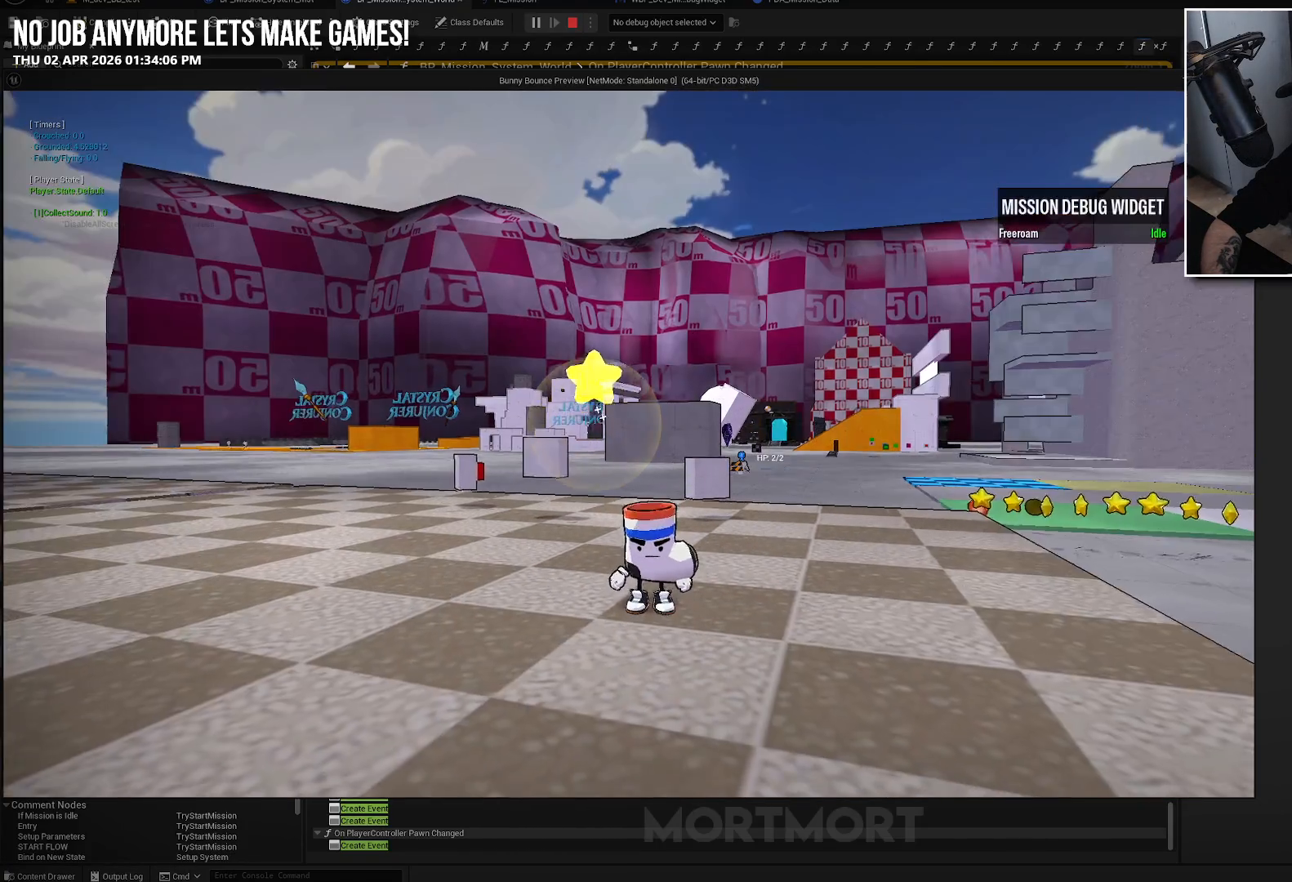
{"buttons": [], "left_stick": "right", "right_stick": "center", "events": [[500, "left_stick", "right"]]}
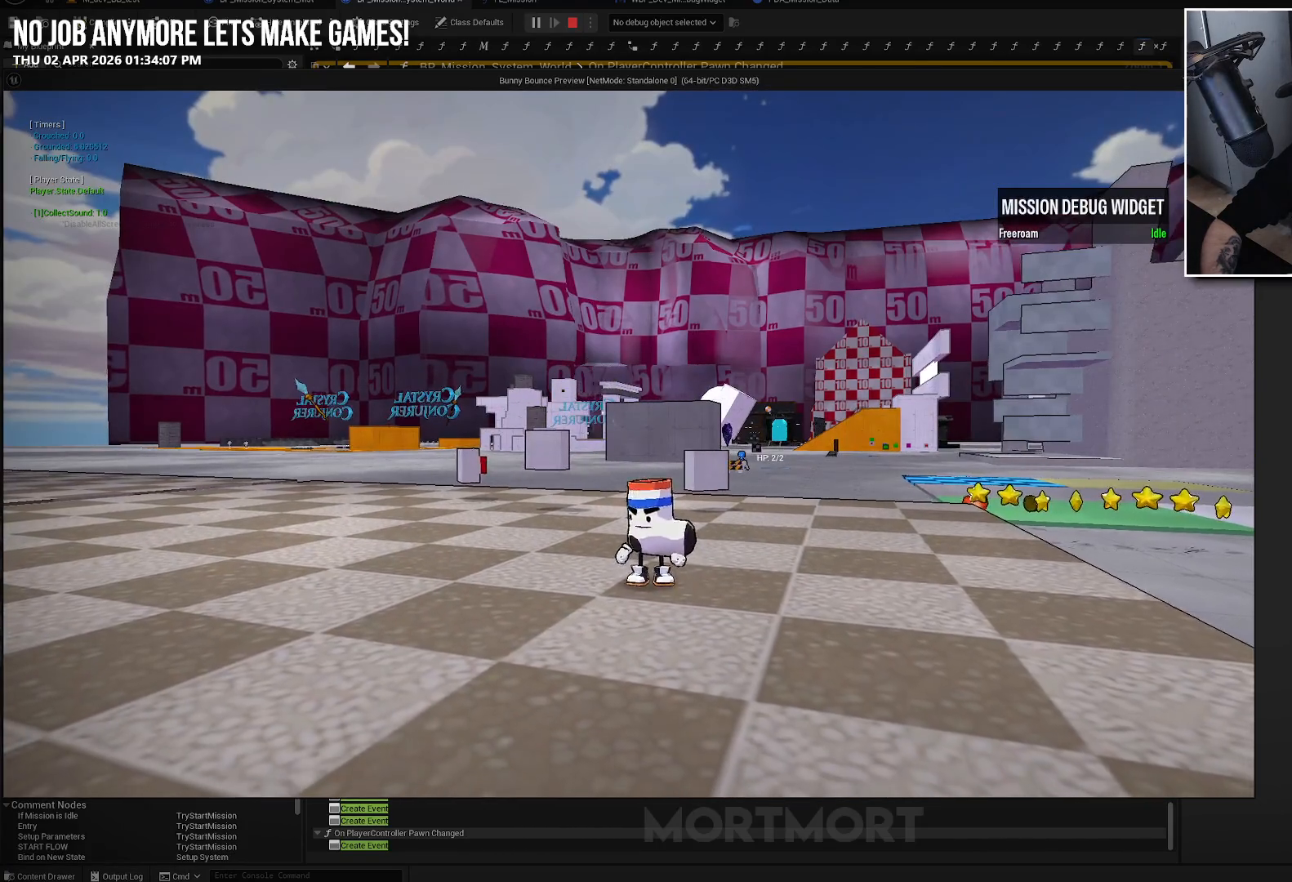
{"buttons": [], "left_stick": "right", "right_stick": "left", "events": [[50, "right_stick", "left"], [233, "left_stick", "up-right"], [500, "left_stick", "right"]]}
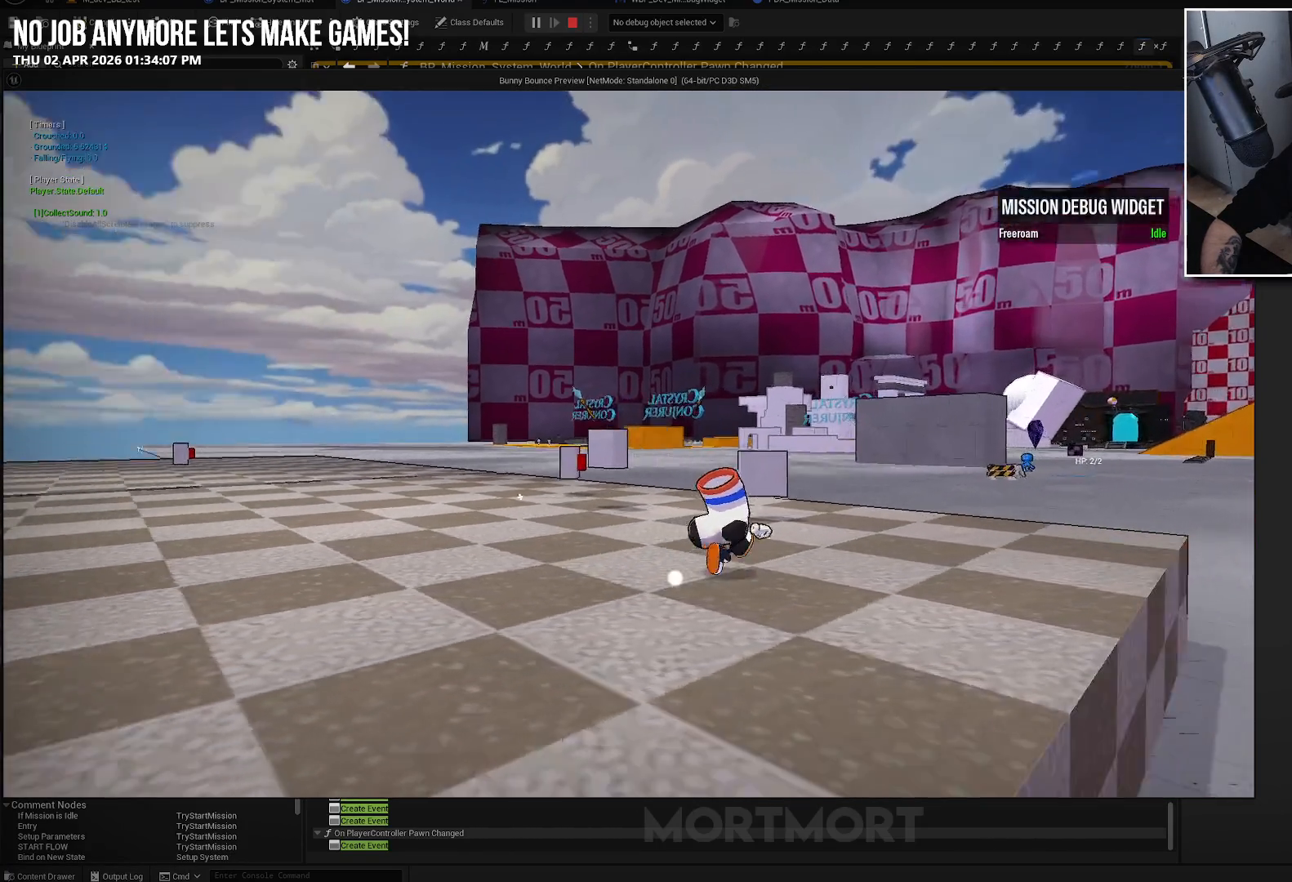
{"buttons": [], "left_stick": "right", "right_stick": "left", "events": []}
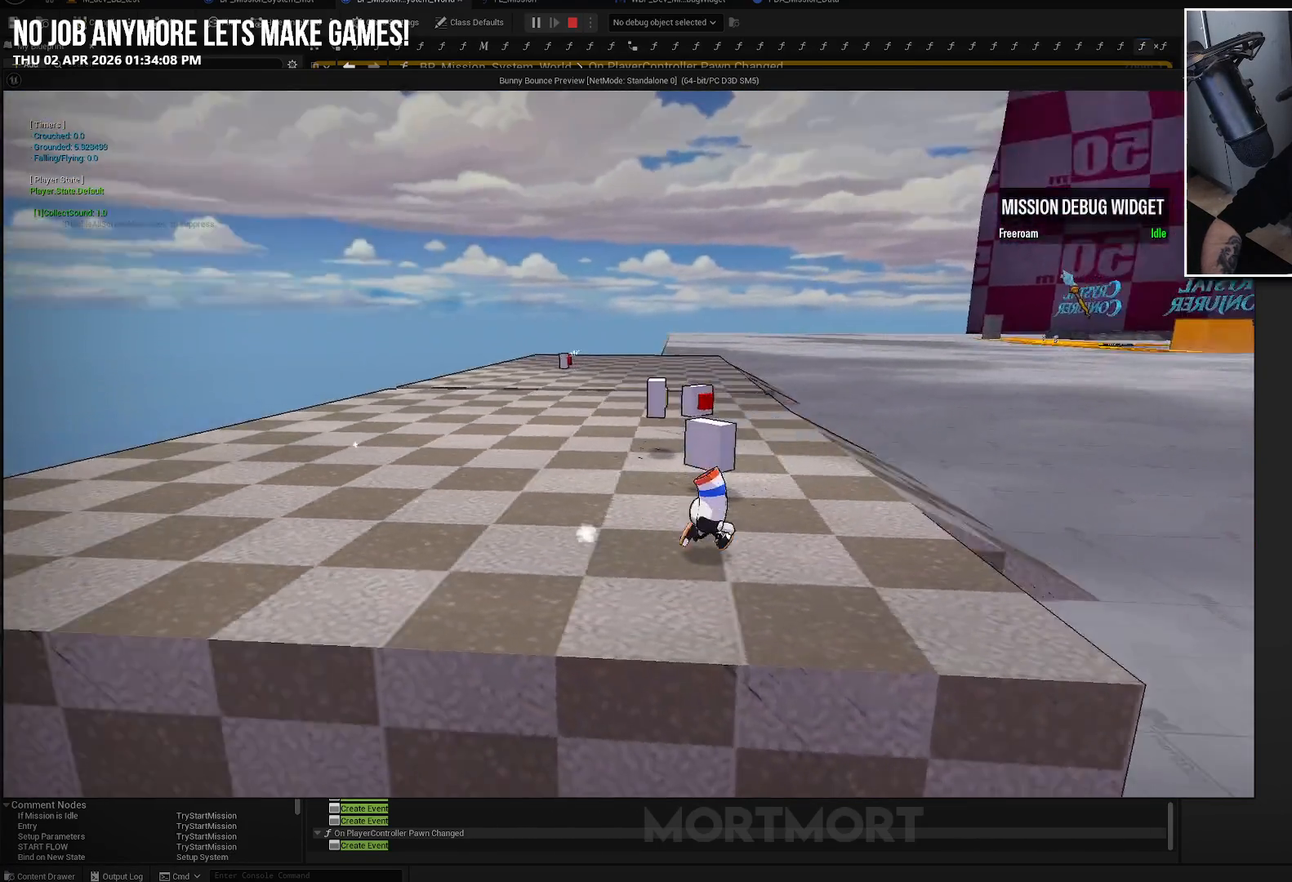
{"buttons": [], "left_stick": "up", "right_stick": "left", "events": [[300, "left_stick", "up"]]}
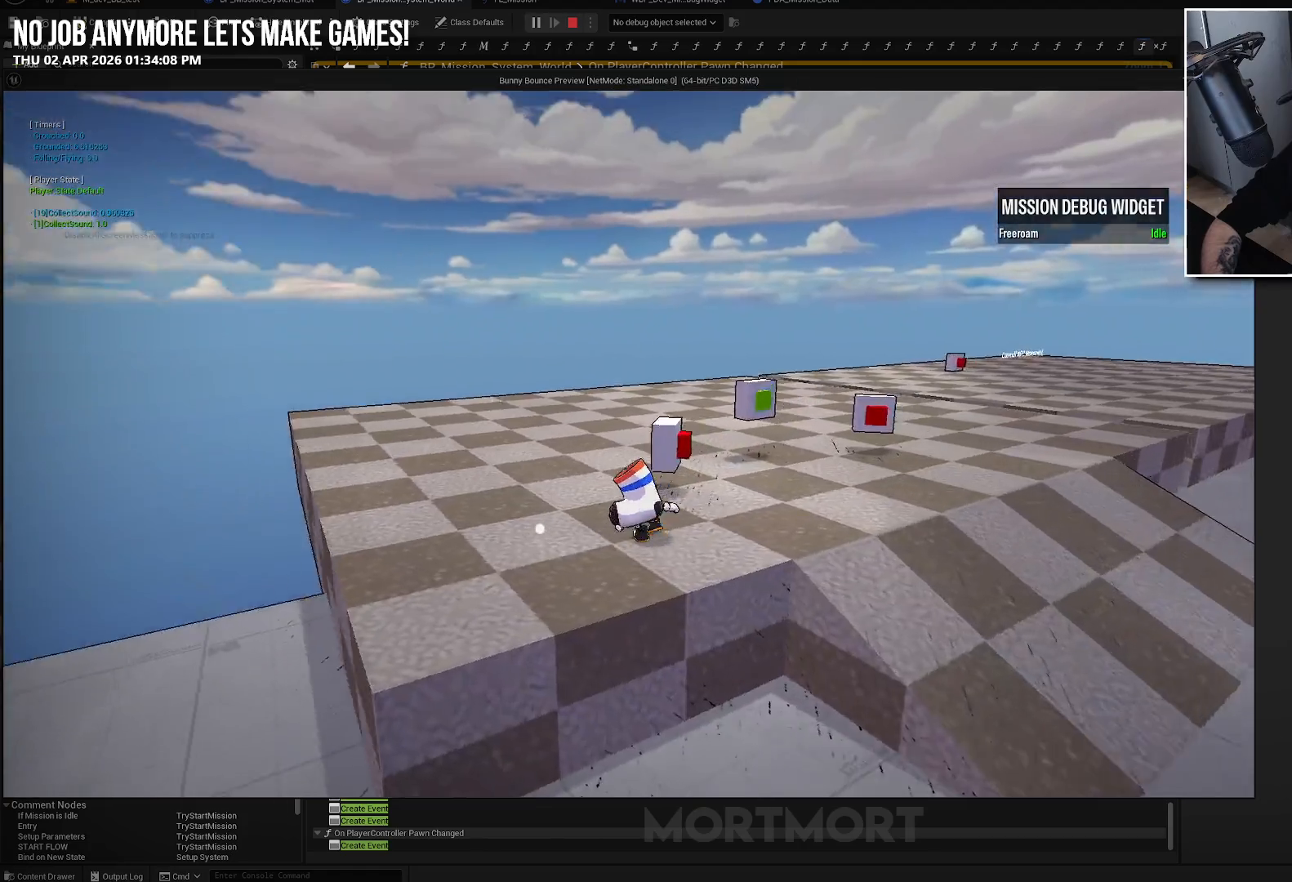
{"buttons": [], "left_stick": "up-right", "right_stick": "center", "events": [[117, "left_stick", "left"], [250, "left_stick", "down"], [350, "left_stick", "right"], [483, "right_stick", "center"], [500, "left_stick", "up-right"]]}
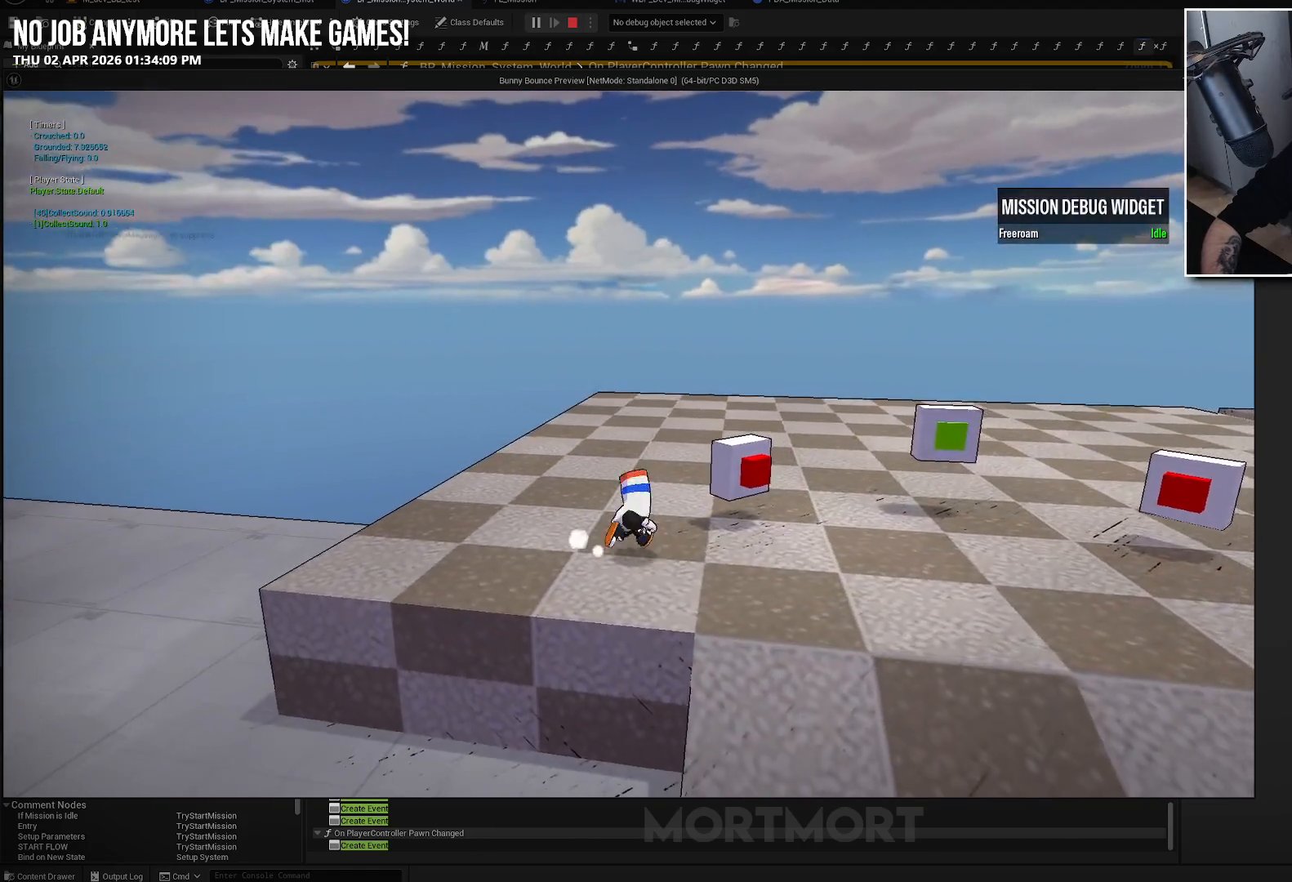
{"buttons": ["L2"], "left_stick": "down-right", "right_stick": "center", "events": [[67, "L2", "down"], [183, "L2", "up"], [183, "left_stick", "down-right"], [333, "L2", "down"], [417, "L2", "up"], [500, "L2", "down"]]}
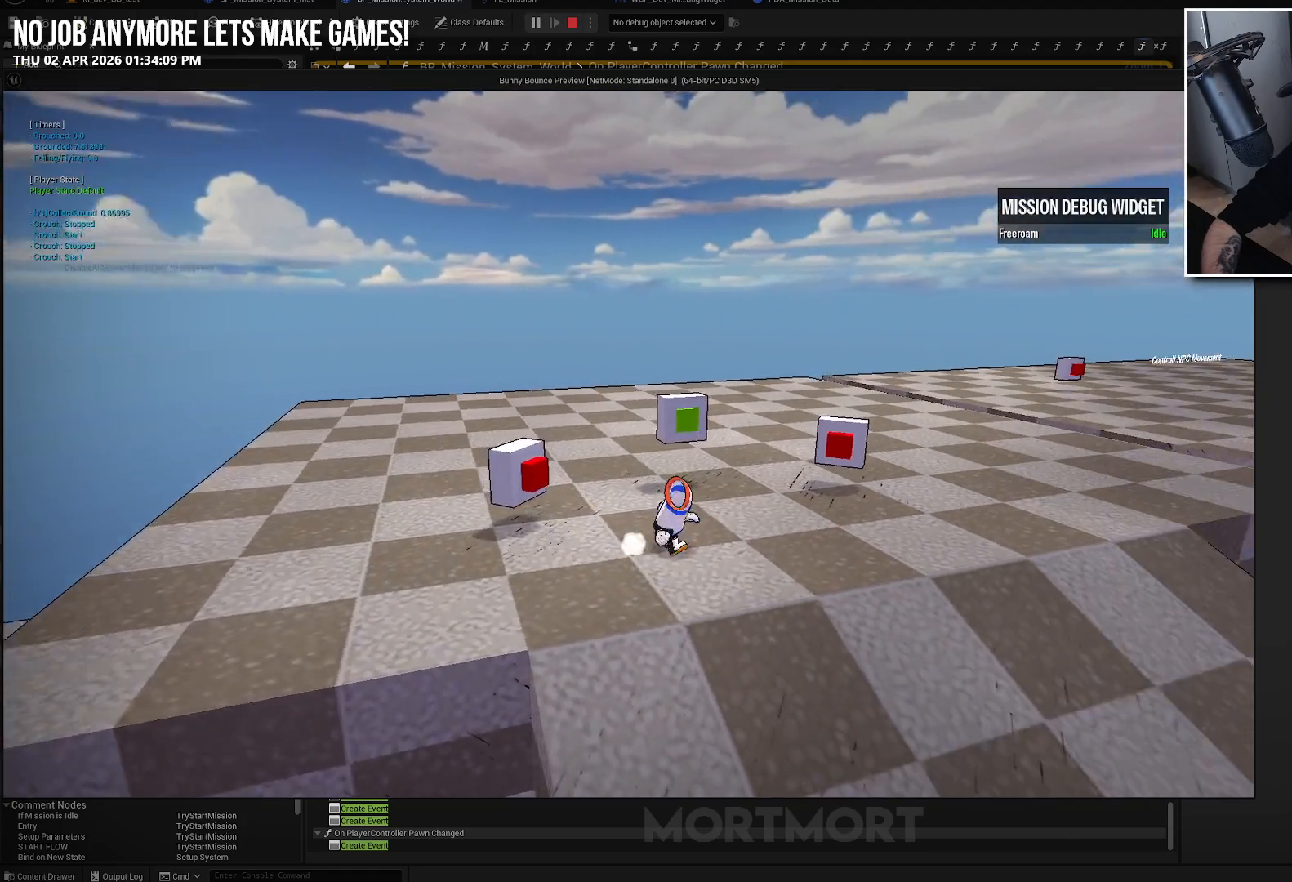
{"buttons": [], "left_stick": "center", "right_stick": "left", "events": [[83, "L2", "up"], [183, "left_stick", "down-left"], [233, "left_stick", "left"], [333, "left_stick", "up-left"], [467, "left_stick", "center"], [483, "right_stick", "left"]]}
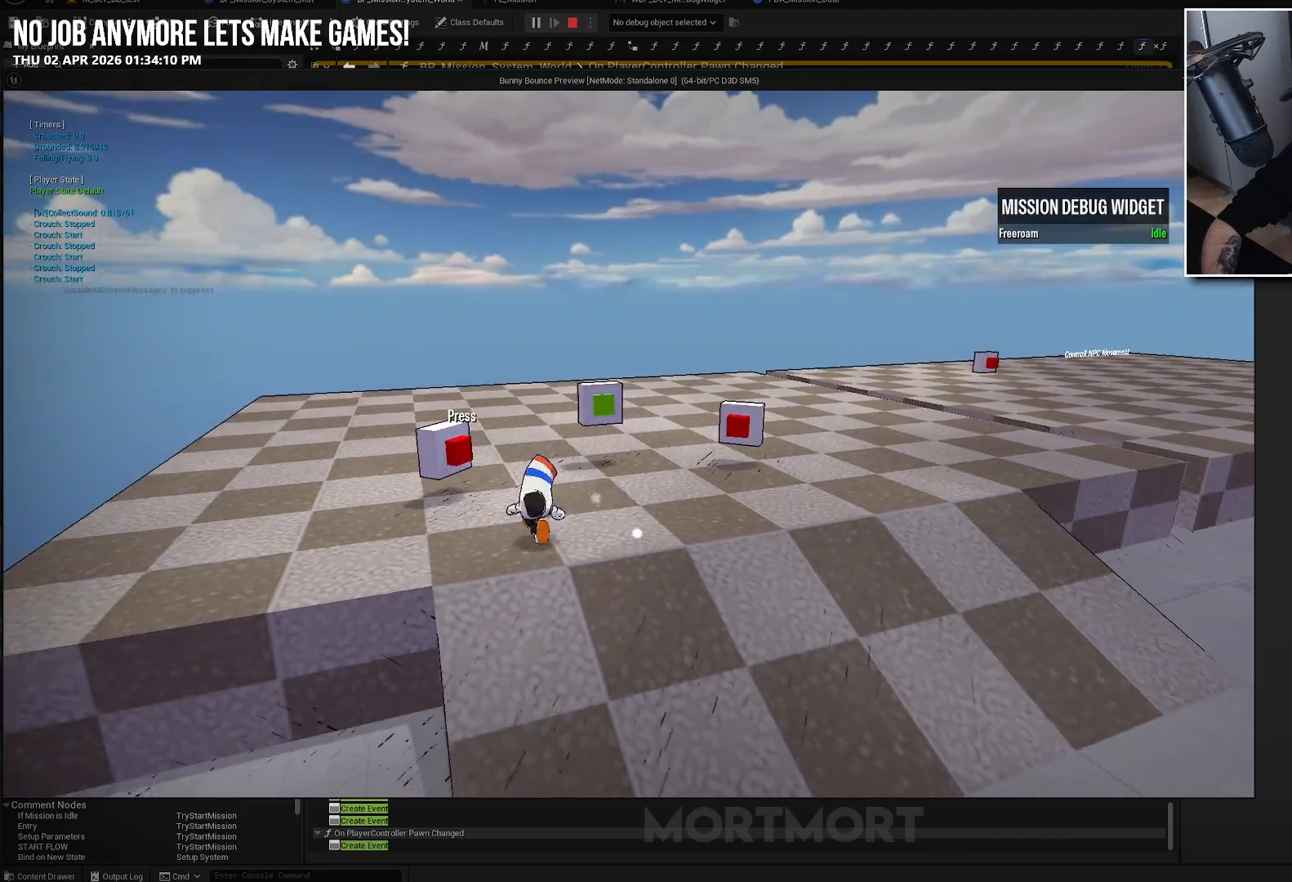
{"buttons": [], "left_stick": "center", "right_stick": "center", "events": [[133, "right_stick", "center"], [233, "Y", "down"], [350, "Y", "up"]]}
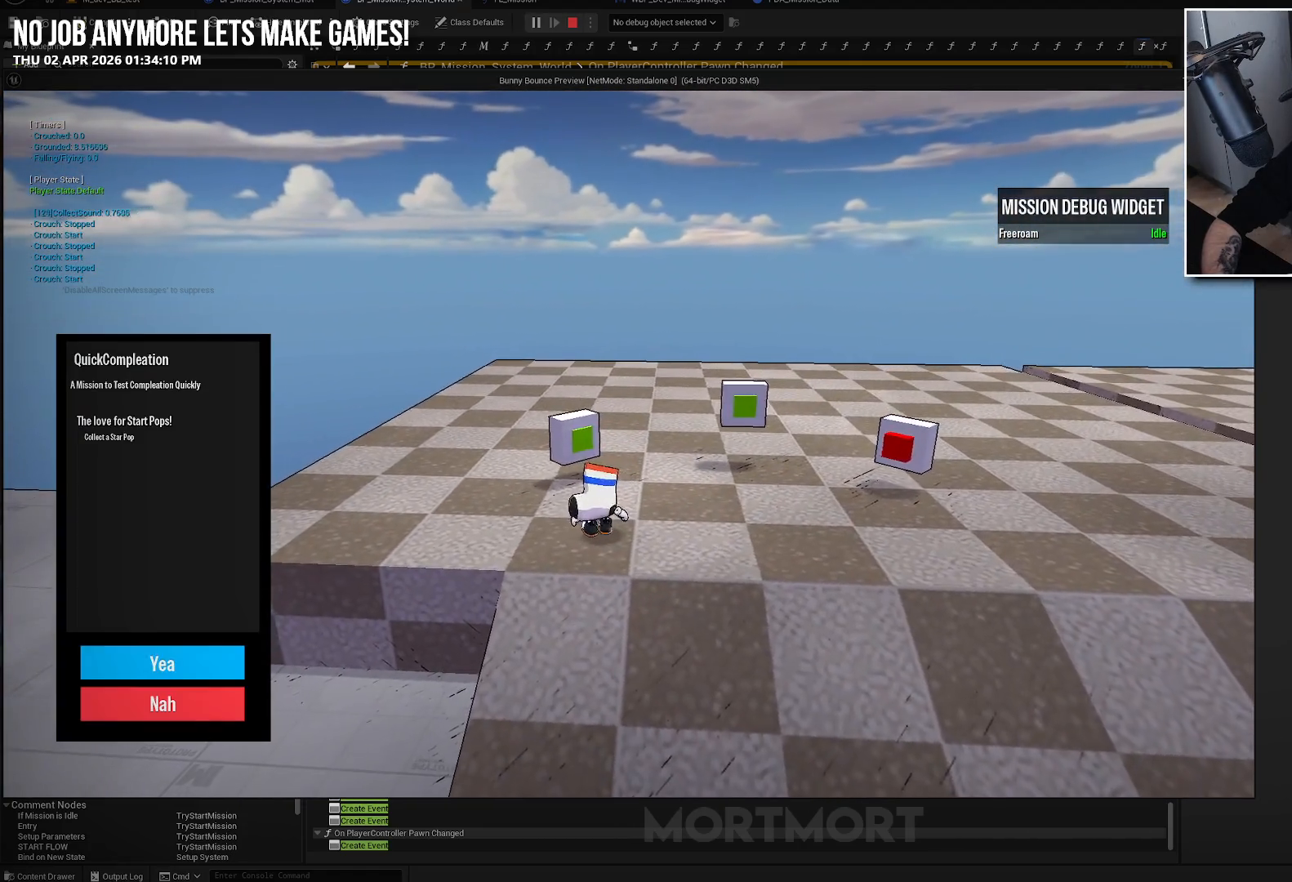
{"buttons": [], "left_stick": "center", "right_stick": "center", "events": [[117, "A", "down"], [217, "A", "up"], [383, "A", "down"], [483, "A", "up"]]}
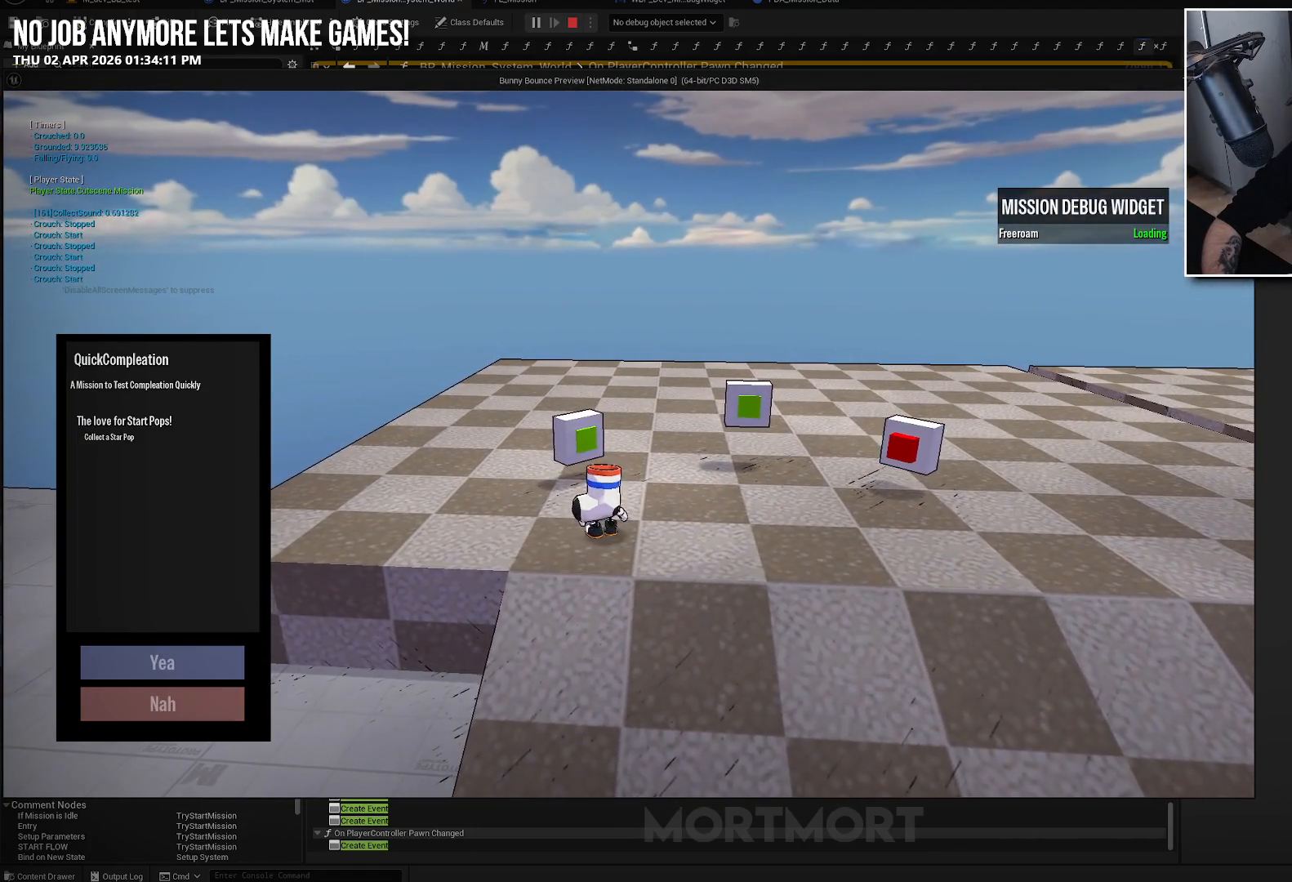
{"buttons": [], "left_stick": "center", "right_stick": "center", "events": []}
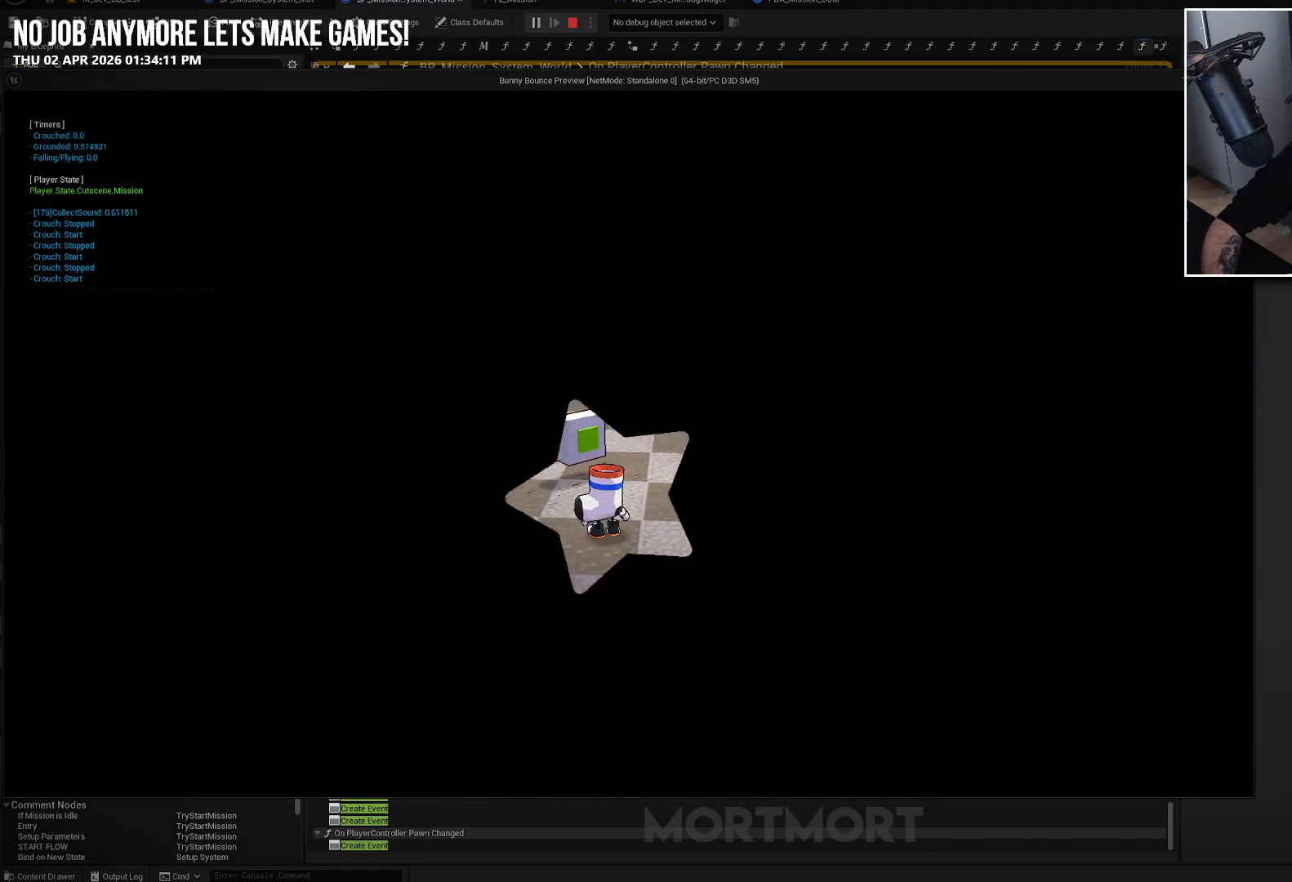
{"buttons": [], "left_stick": "center", "right_stick": "center", "events": []}